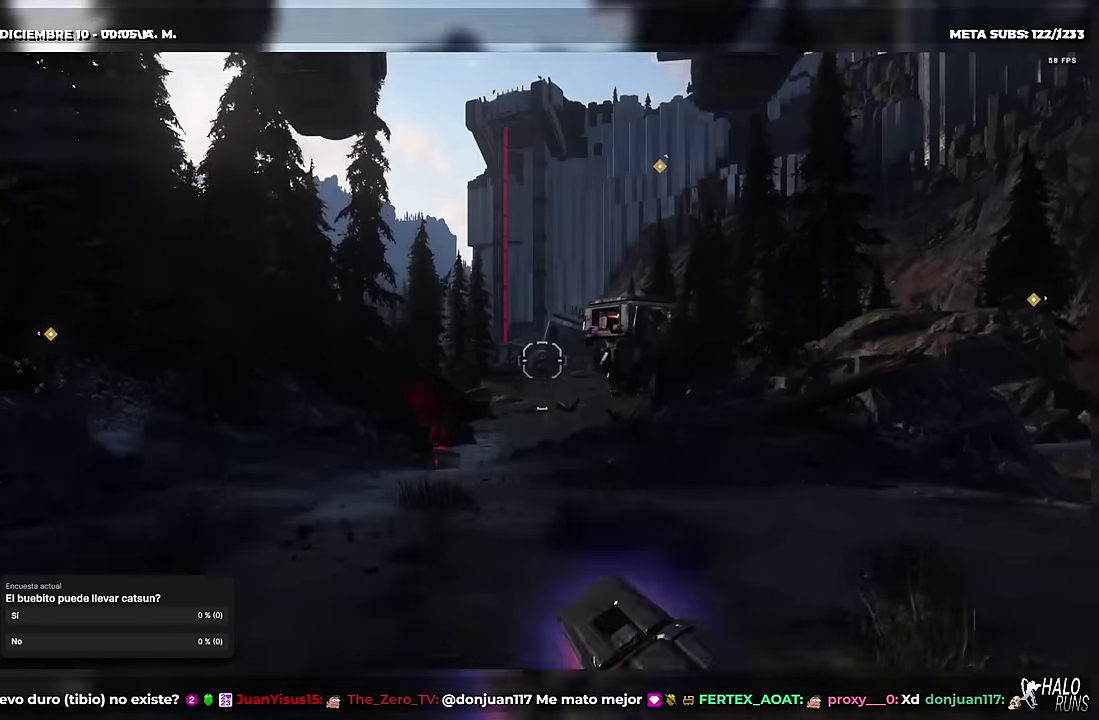
Gameplay with a controller (Xbox layout); each line is a JSON object with the inputs held at the frame after it. "events" lists button and stick changes between this image and that frame as [ms after this image, input, new state], when the widget could be followed in between. Not read: A DPAD_DOWN DPAD_LEFT DPAD_RIGHT DPAD_UP L3 R3 Y keyboard_mouse left_stick.
{"buttons": [], "right_stick": "down", "events": [[384, "right_stick", "down"]]}
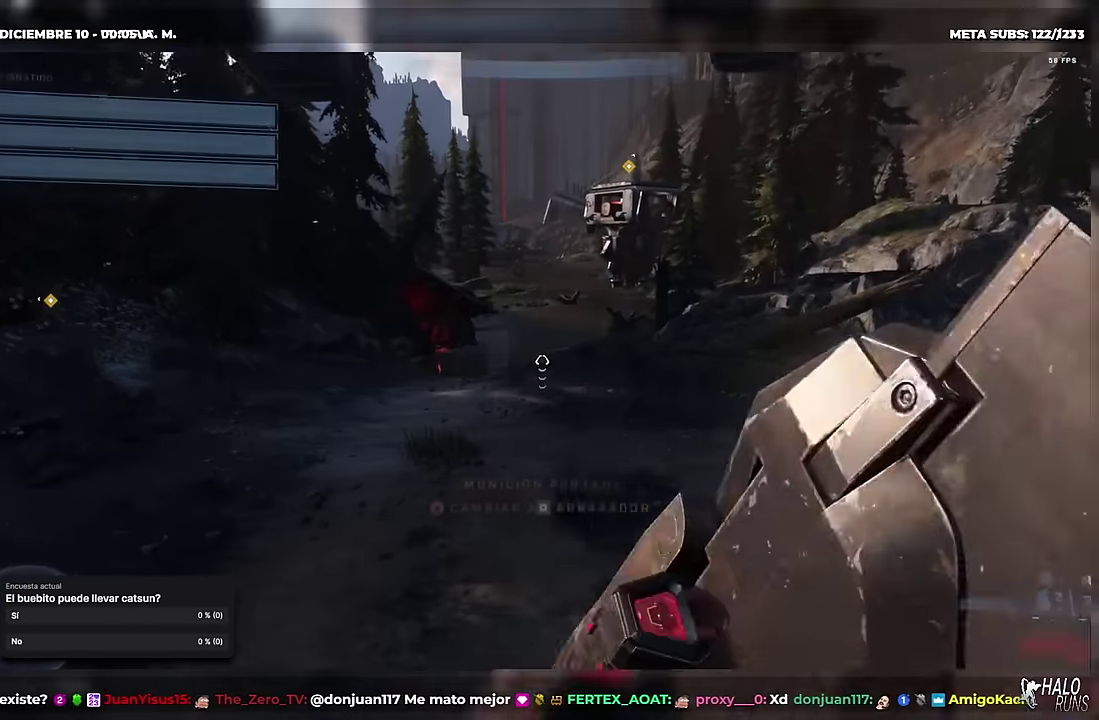
{"buttons": ["B"], "right_stick": "right", "events": [[33, "right_stick", "center"], [300, "B", "down"], [300, "right_stick", "right"]]}
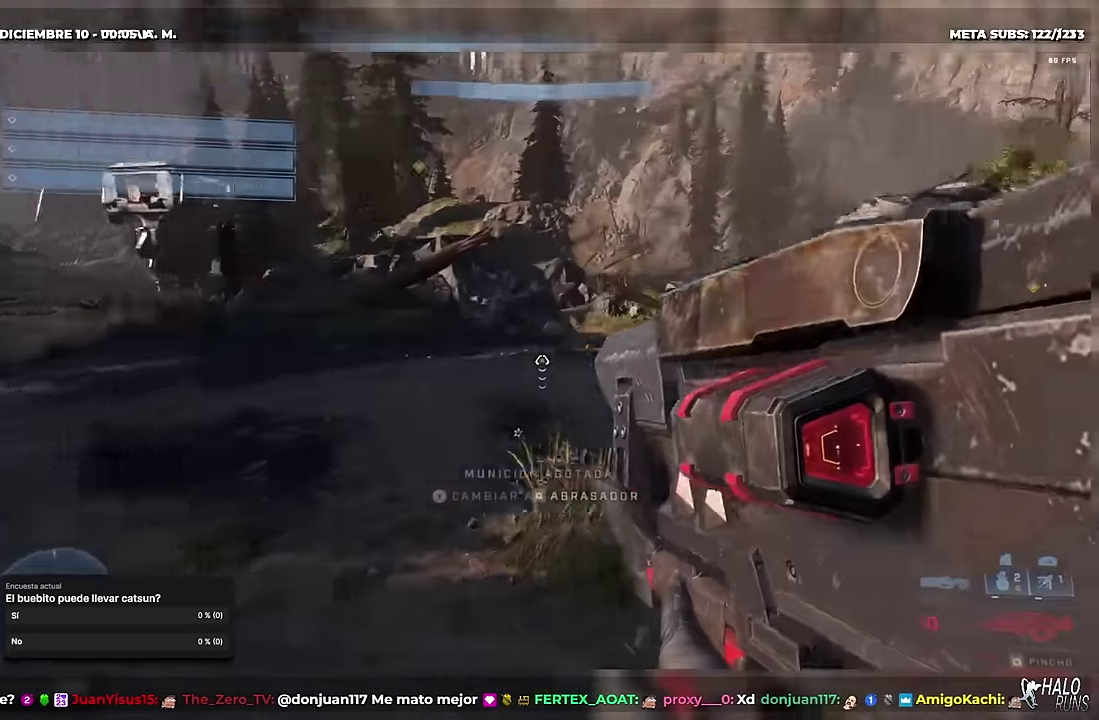
{"buttons": ["B"], "right_stick": "down-right", "events": [[150, "B", "up"], [167, "right_stick", "center"], [234, "X", "down"], [284, "X", "up"], [417, "right_stick", "down-right"], [450, "B", "down"]]}
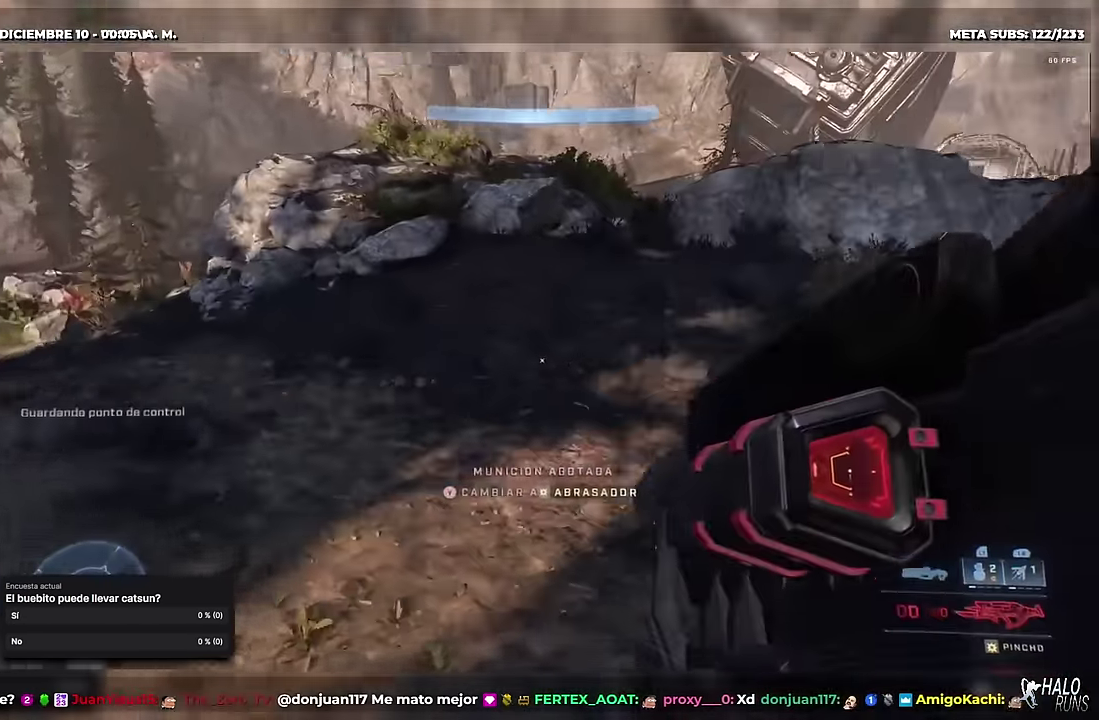
{"buttons": ["B"], "right_stick": "up-right", "events": [[33, "right_stick", "right"], [266, "right_stick", "up-right"], [316, "B", "up"], [333, "right_stick", "center"], [466, "B", "down"], [483, "right_stick", "up-right"]]}
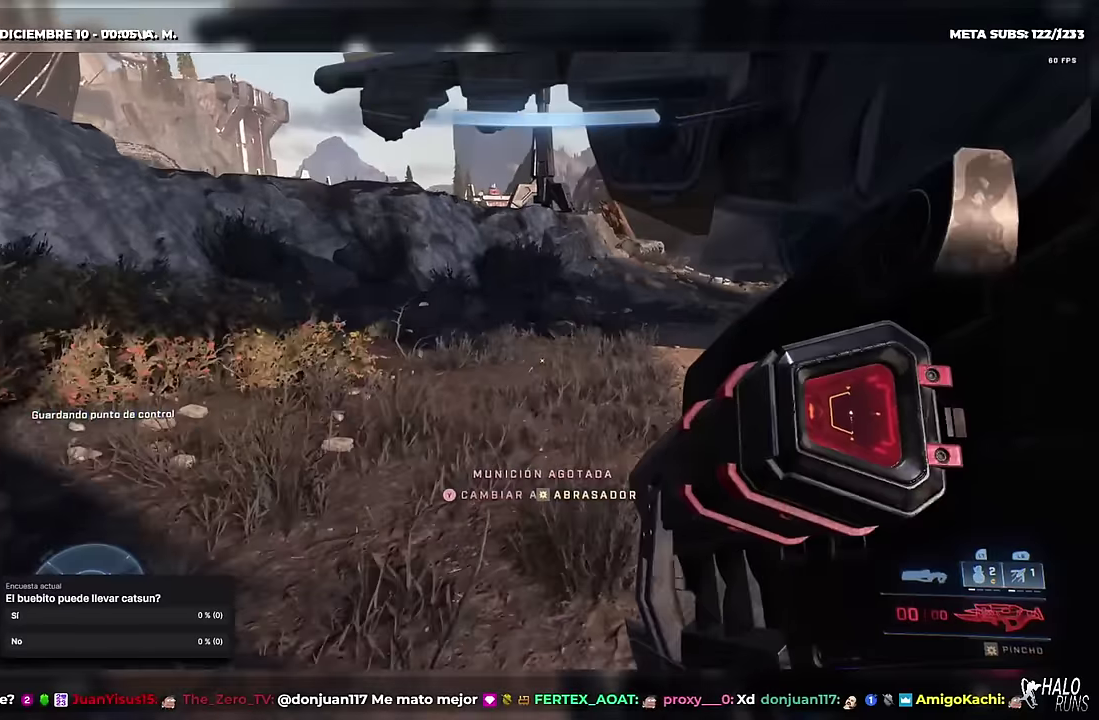
{"buttons": [], "right_stick": "center", "events": [[116, "right_stick", "right"], [200, "right_stick", "up-right"], [283, "B", "up"], [350, "right_stick", "up"], [400, "right_stick", "center"]]}
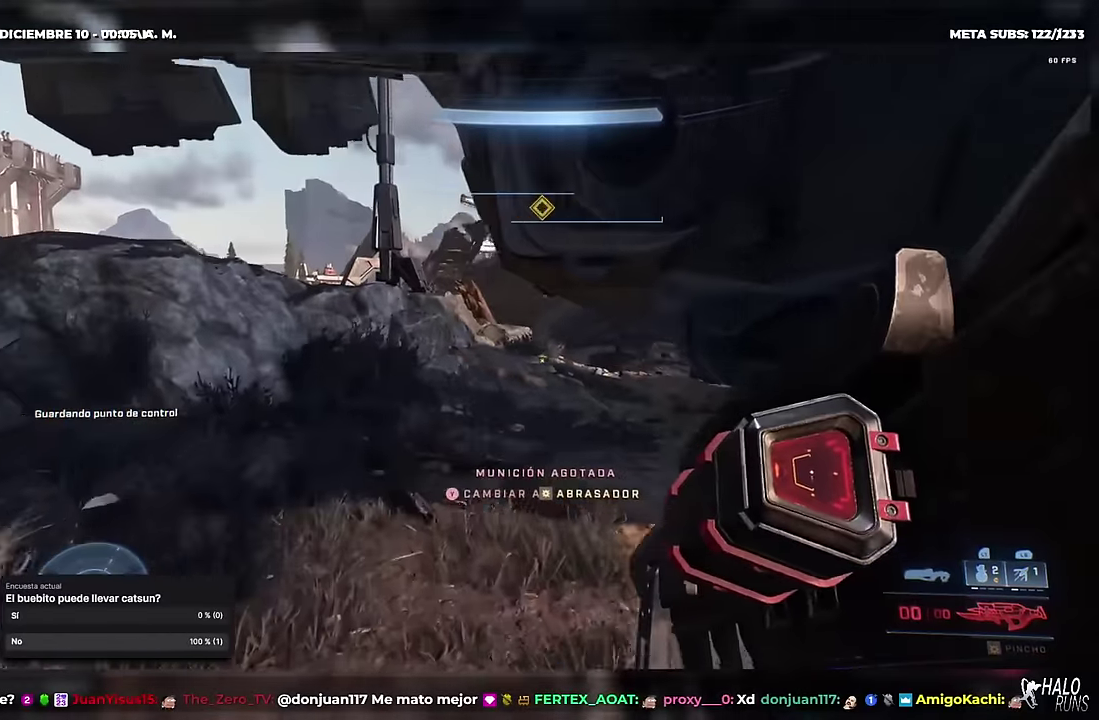
{"buttons": [], "right_stick": "up", "events": [[50, "right_stick", "up-left"], [134, "right_stick", "up"]]}
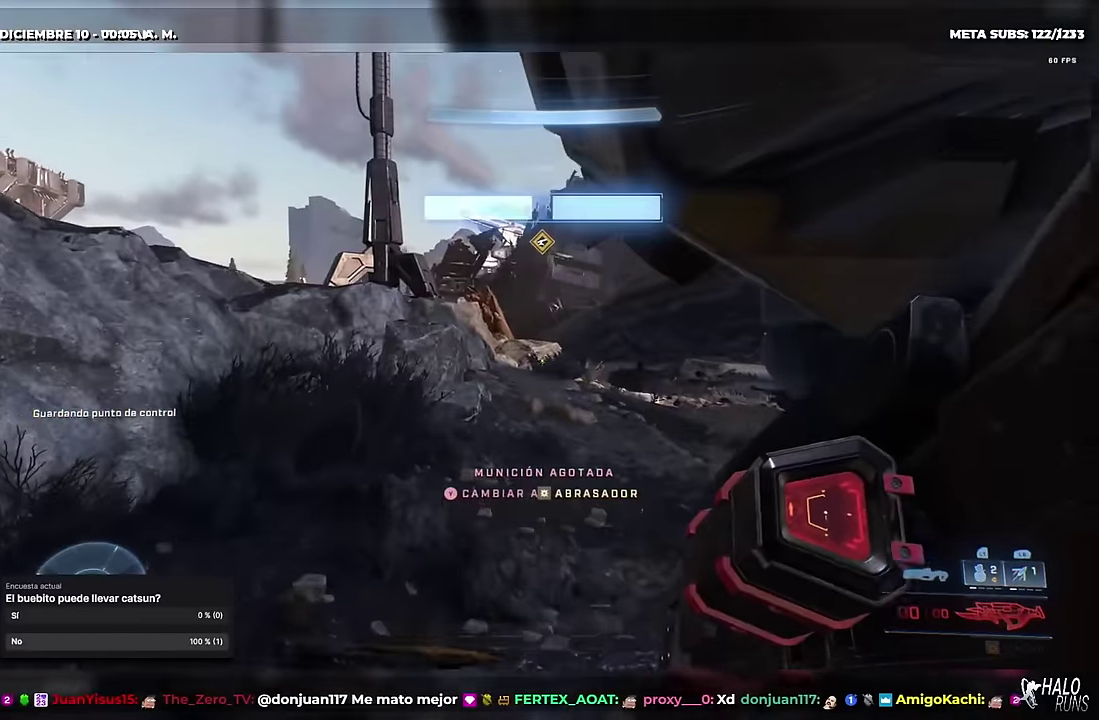
{"buttons": [], "right_stick": "up", "events": [[16, "L1", "down"], [166, "L1", "up"], [283, "right_stick", "up-right"], [300, "B", "down"], [400, "B", "up"], [467, "right_stick", "up"]]}
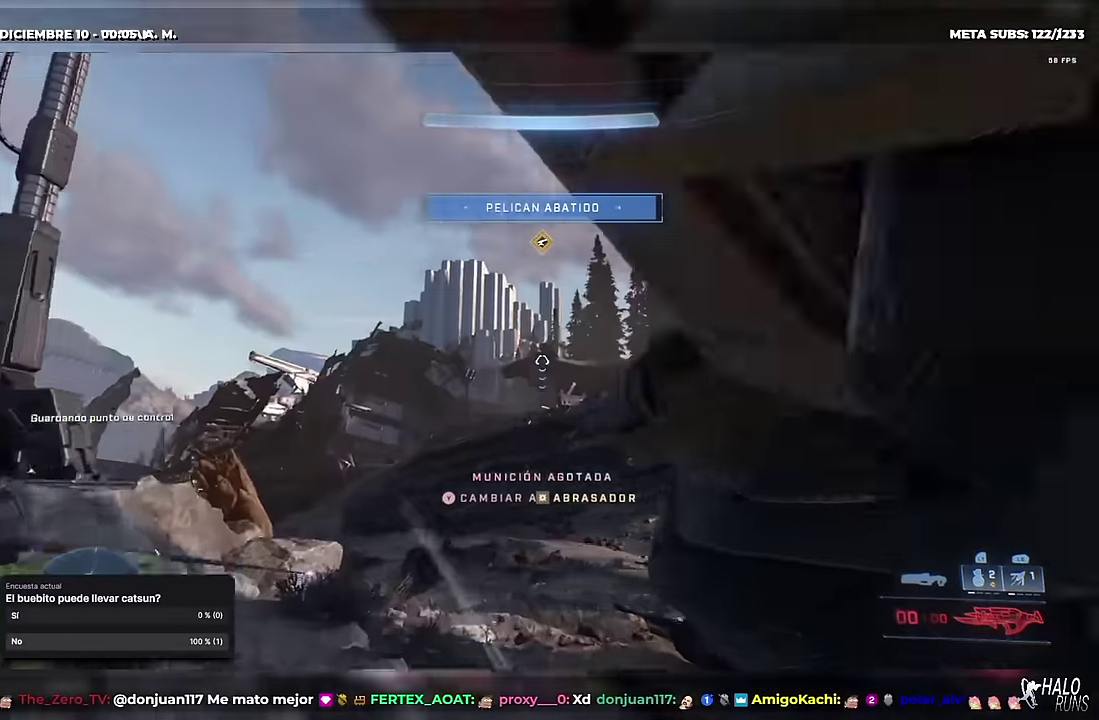
{"buttons": ["X"], "right_stick": "down-left", "events": [[167, "right_stick", "up-left"], [234, "X", "down"], [300, "right_stick", "left"], [451, "right_stick", "down-left"]]}
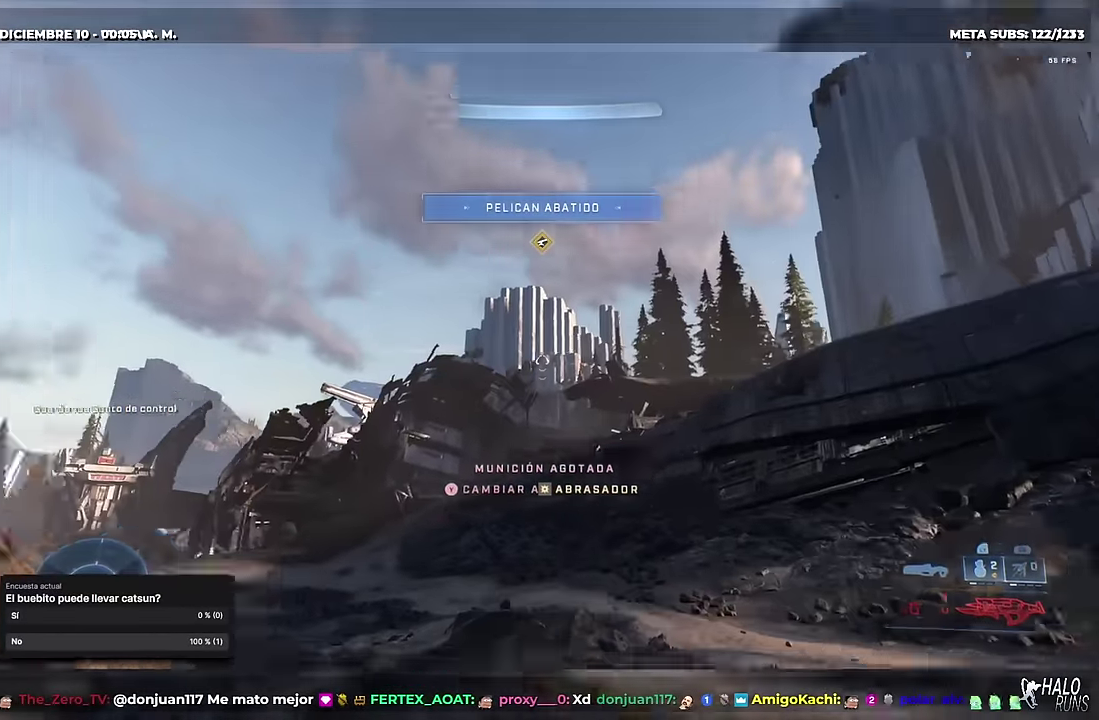
{"buttons": [], "right_stick": "center", "events": [[100, "X", "up"], [433, "right_stick", "right"], [483, "right_stick", "center"]]}
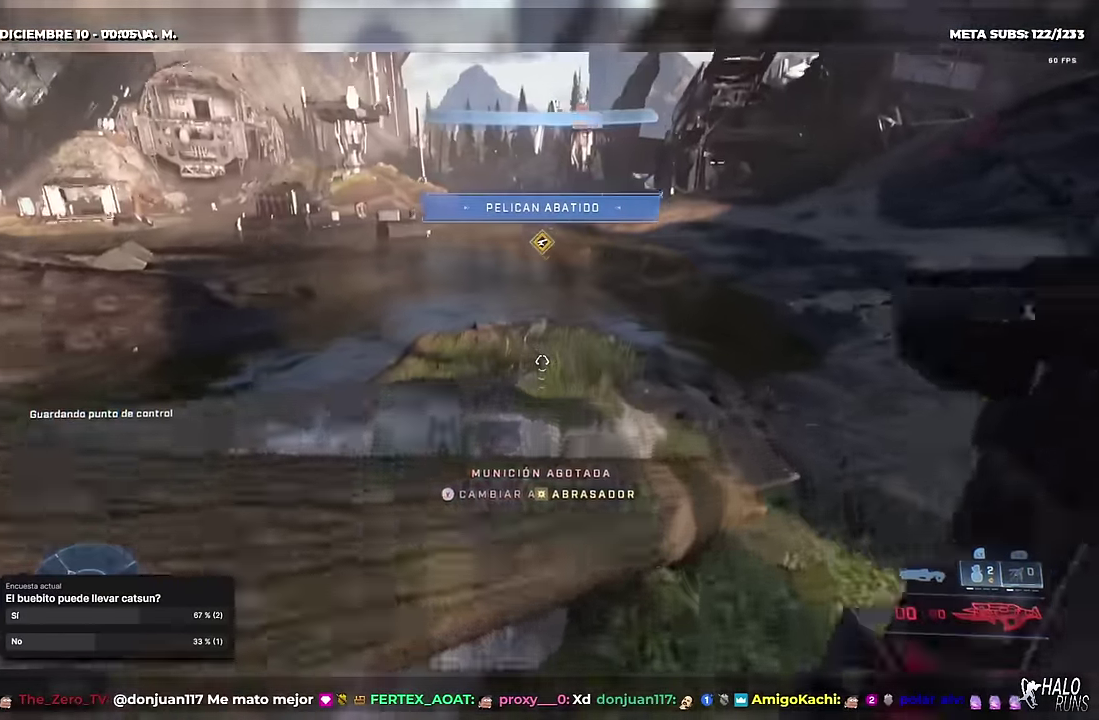
{"buttons": [], "right_stick": "center", "events": [[100, "right_stick", "right"], [217, "right_stick", "center"]]}
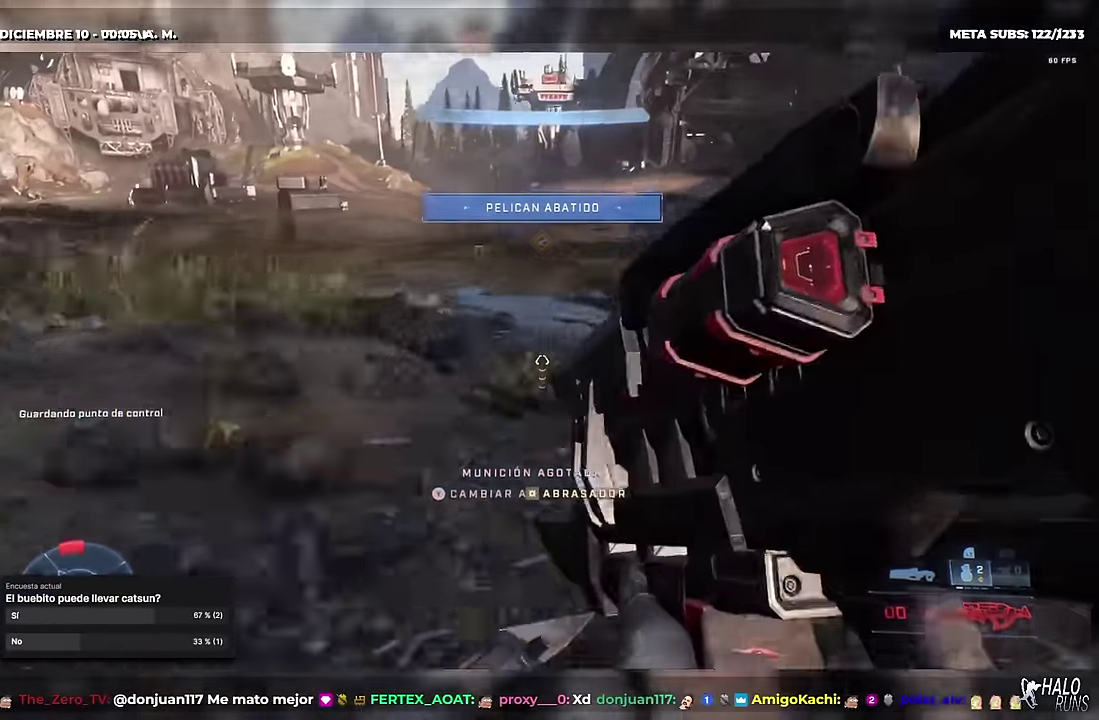
{"buttons": [], "right_stick": "center", "events": []}
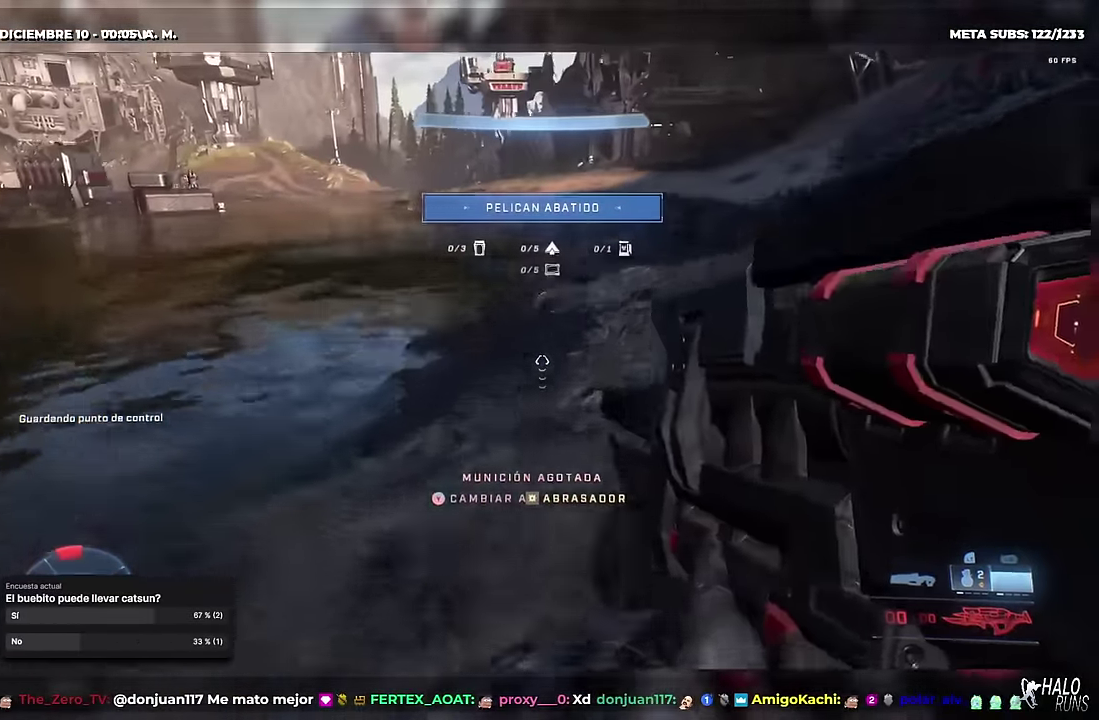
{"buttons": [], "right_stick": "center", "events": [[50, "X", "down"], [200, "X", "up"]]}
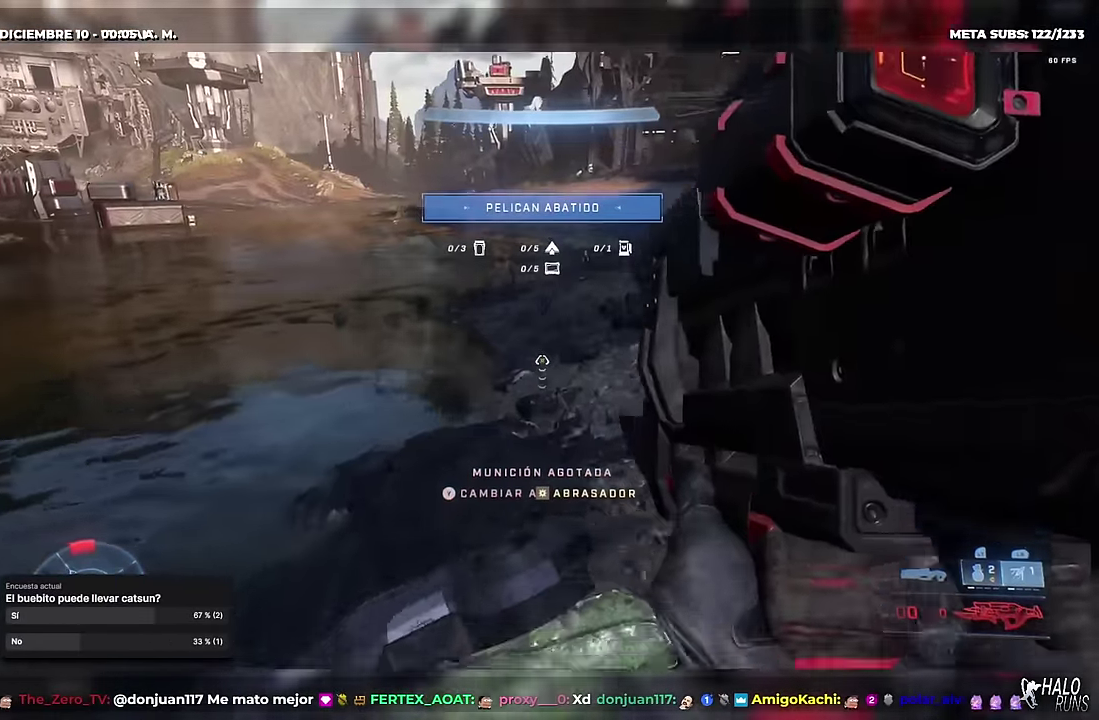
{"buttons": [], "right_stick": "center", "events": [[83, "X", "down"], [183, "X", "up"], [333, "right_stick", "up"], [500, "right_stick", "center"]]}
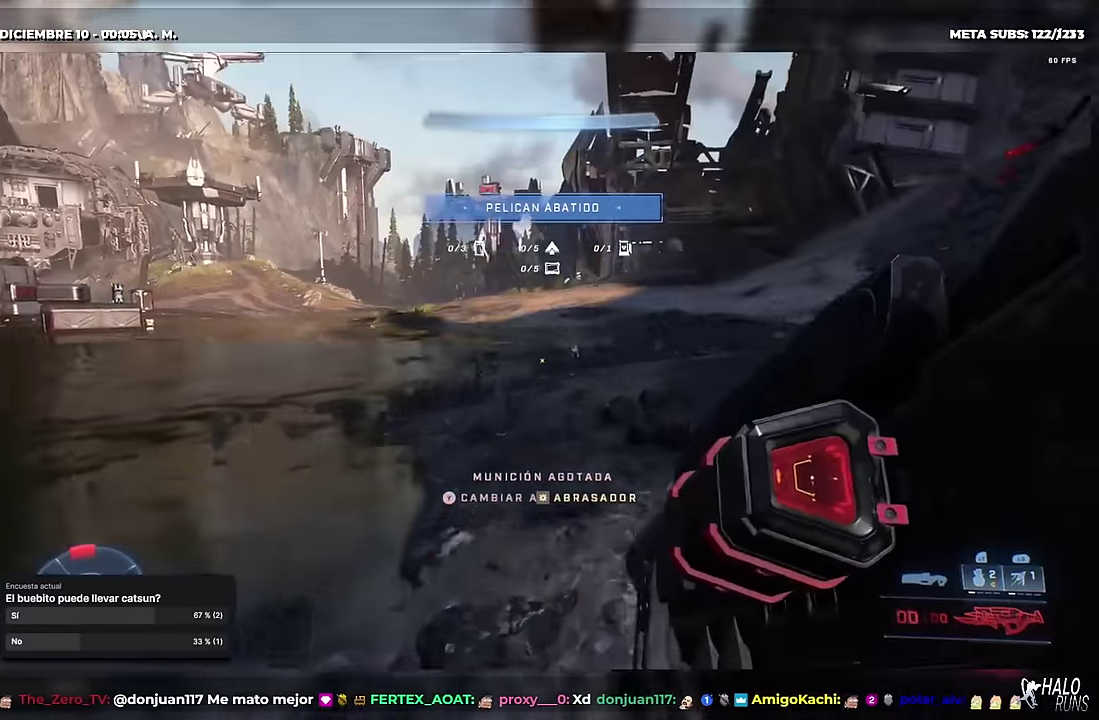
{"buttons": [], "right_stick": "center", "events": []}
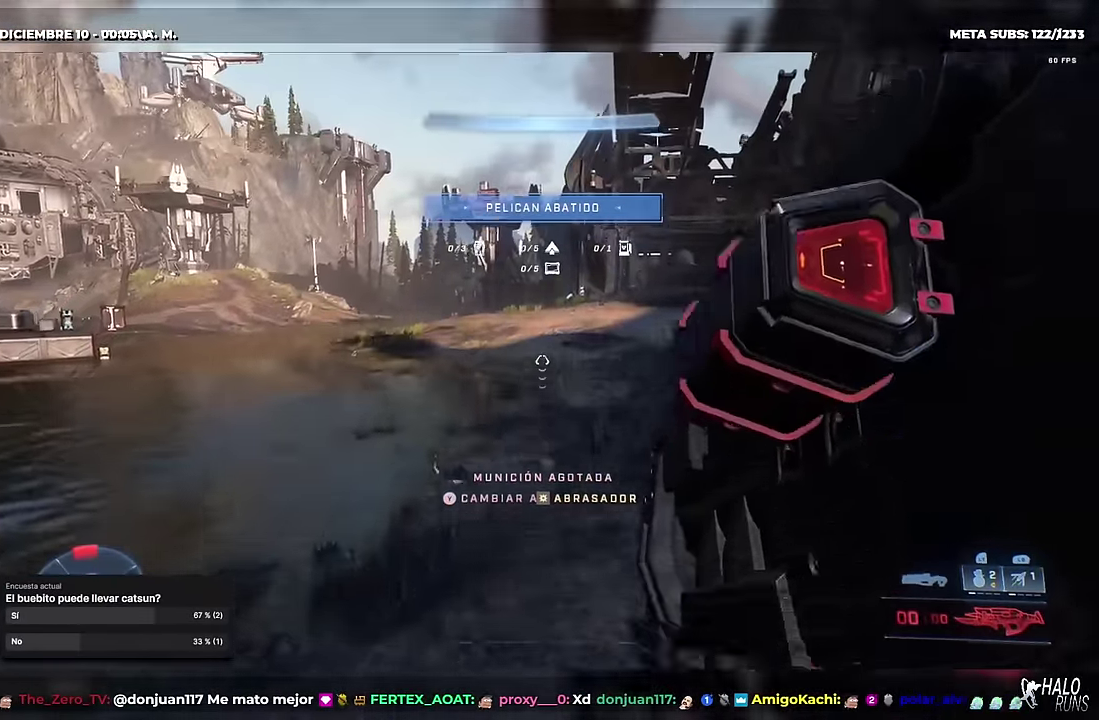
{"buttons": [], "right_stick": "center", "events": [[133, "L1", "down"], [216, "right_stick", "down"], [300, "L1", "up"], [300, "right_stick", "center"]]}
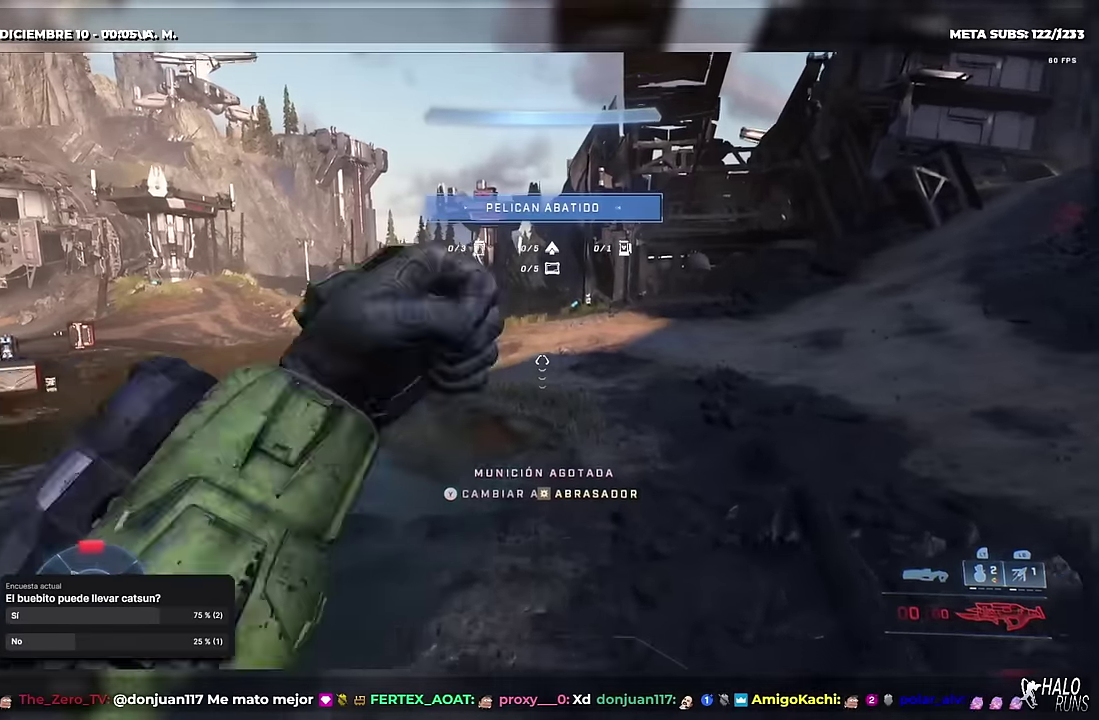
{"buttons": [], "right_stick": "up", "events": [[117, "L1", "down"], [167, "right_stick", "down-right"], [250, "L1", "up"], [250, "right_stick", "center"], [384, "right_stick", "up"]]}
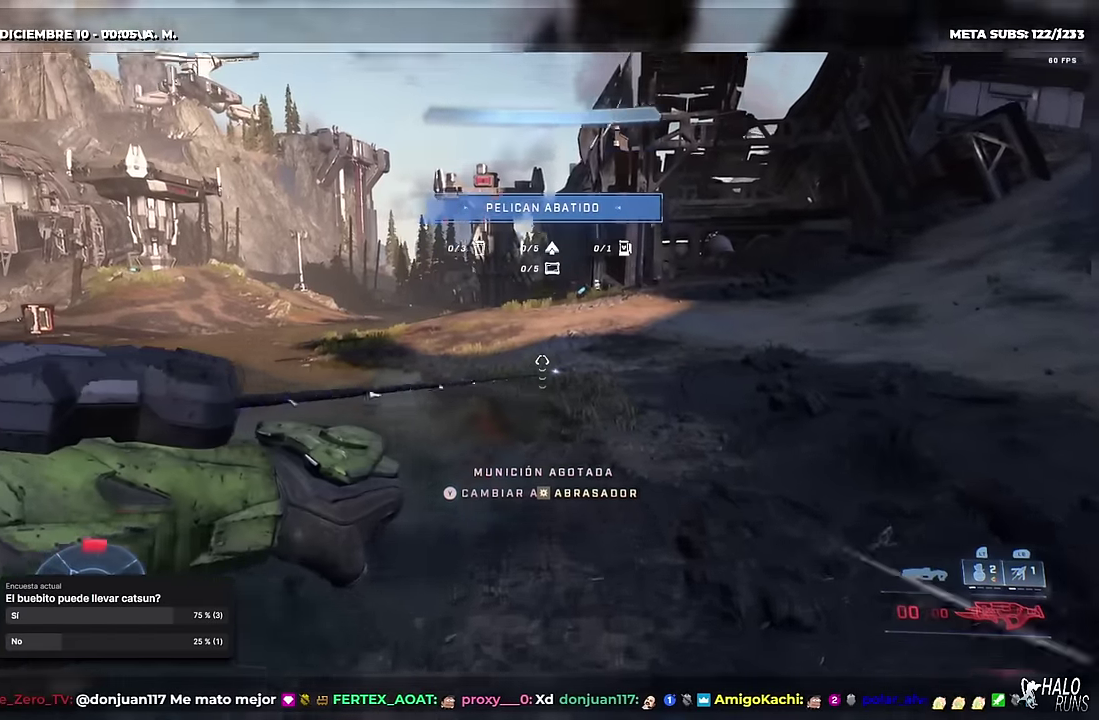
{"buttons": [], "right_stick": "center", "events": [[333, "right_stick", "center"]]}
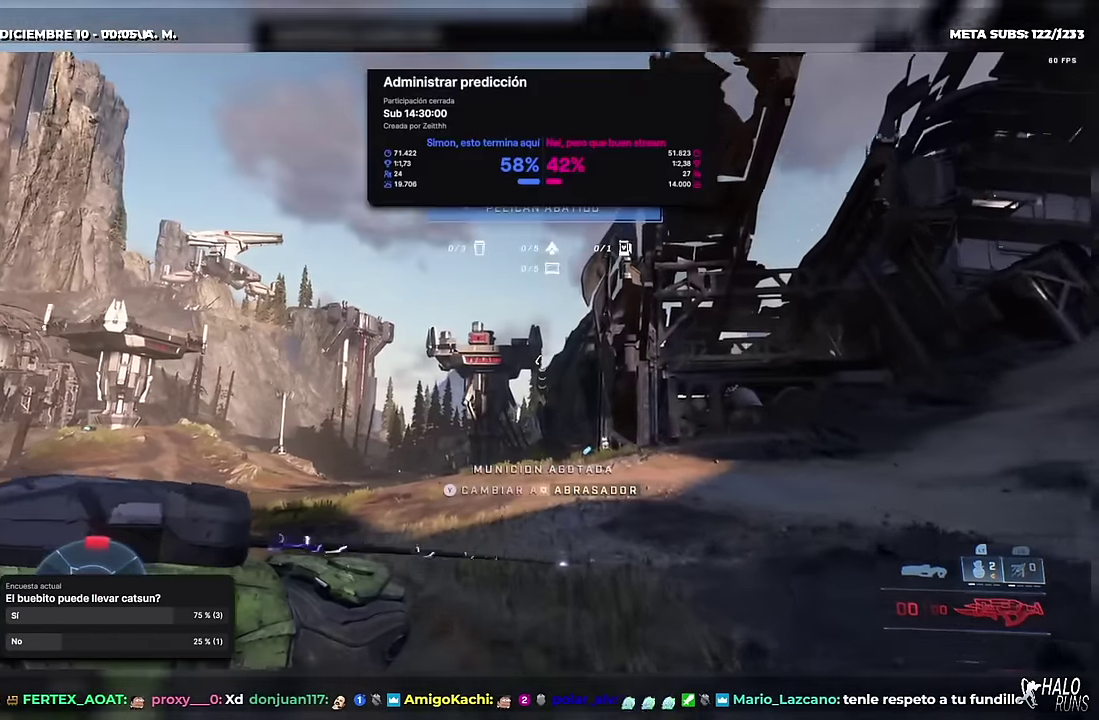
{"buttons": [], "right_stick": "down-right", "events": [[117, "right_stick", "down"], [434, "right_stick", "down-right"]]}
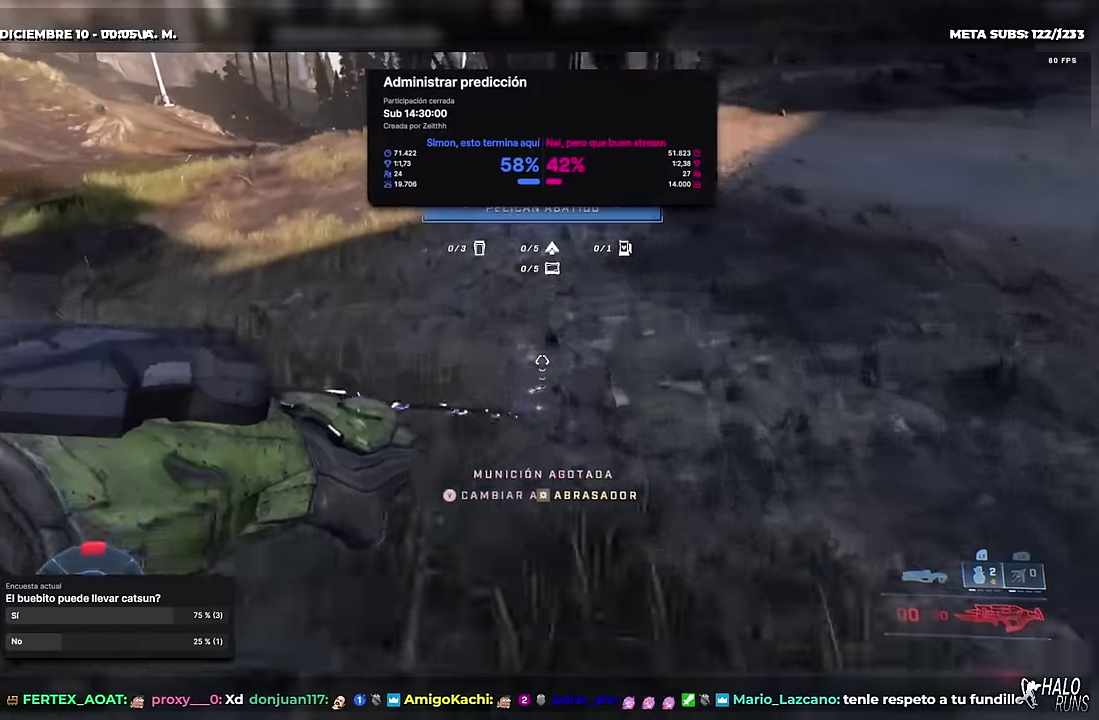
{"buttons": [], "right_stick": "center", "events": [[16, "right_stick", "center"], [83, "right_stick", "up"], [367, "right_stick", "center"]]}
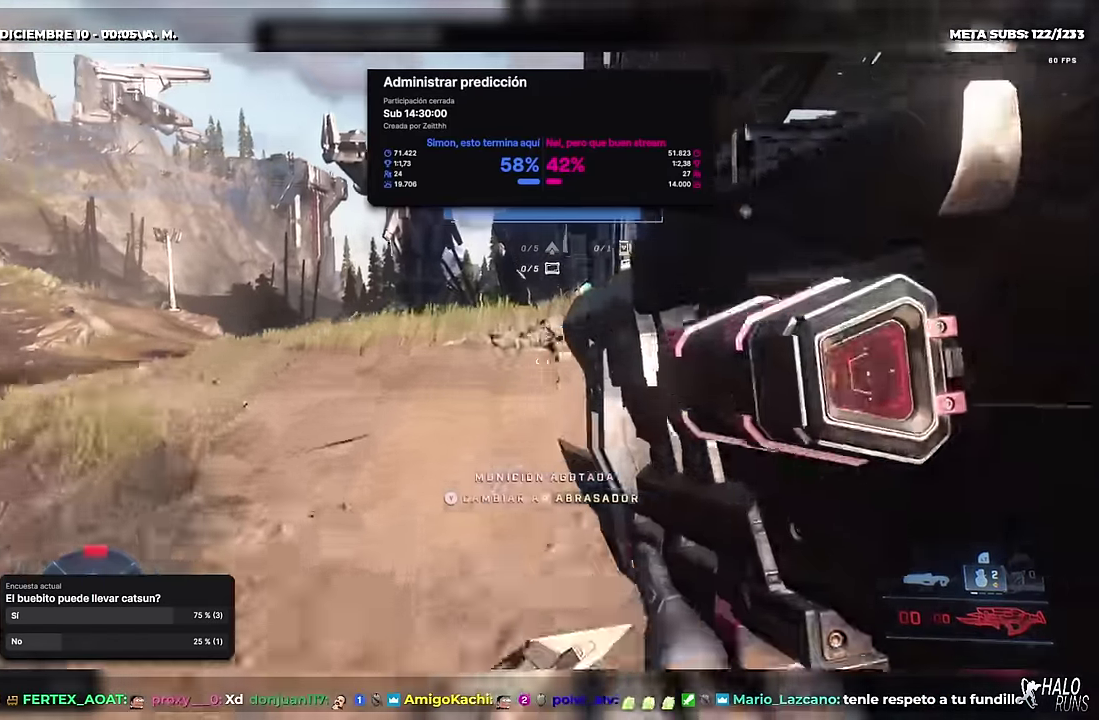
{"buttons": [], "right_stick": "center", "events": []}
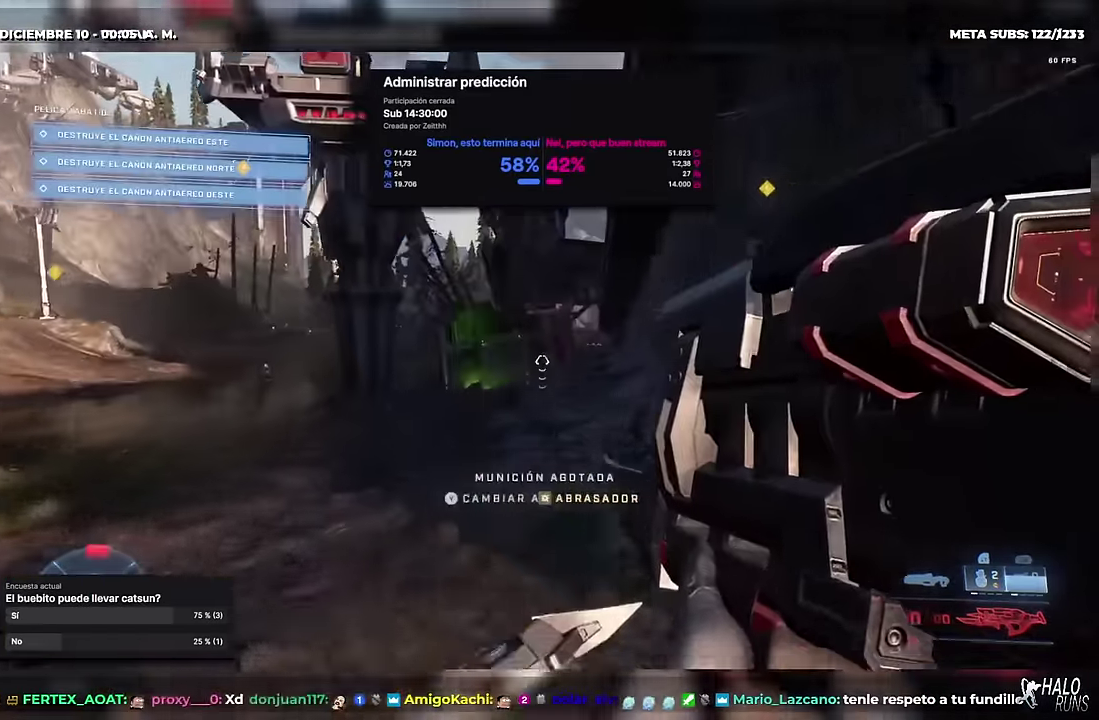
{"buttons": [], "right_stick": "center", "events": [[66, "right_stick", "down"], [300, "right_stick", "center"]]}
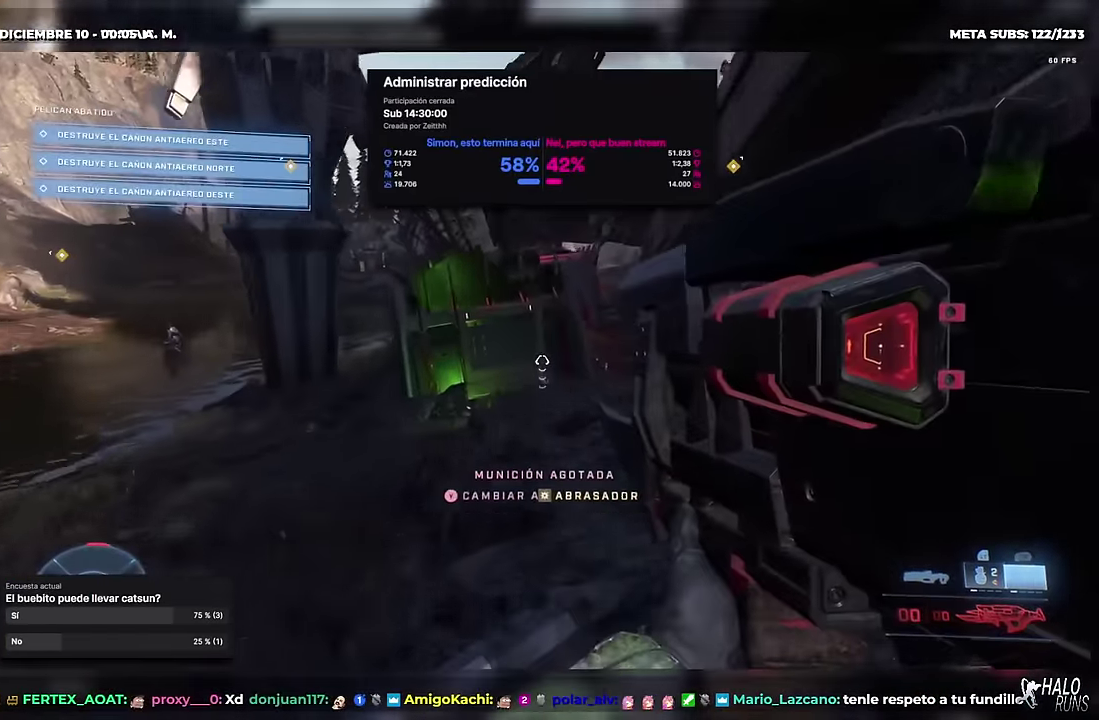
{"buttons": [], "right_stick": "center", "events": [[100, "X", "down"], [200, "X", "up"]]}
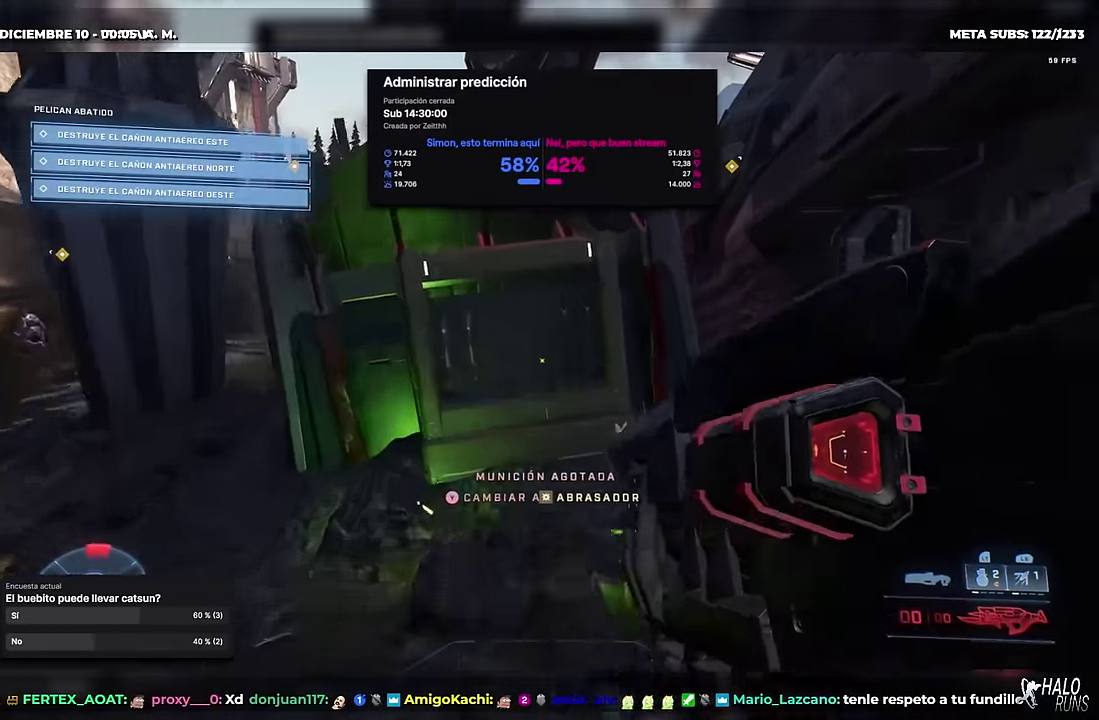
{"buttons": ["R1"], "right_stick": "center", "events": [[183, "R1", "down"], [317, "right_stick", "down-left"], [400, "right_stick", "center"]]}
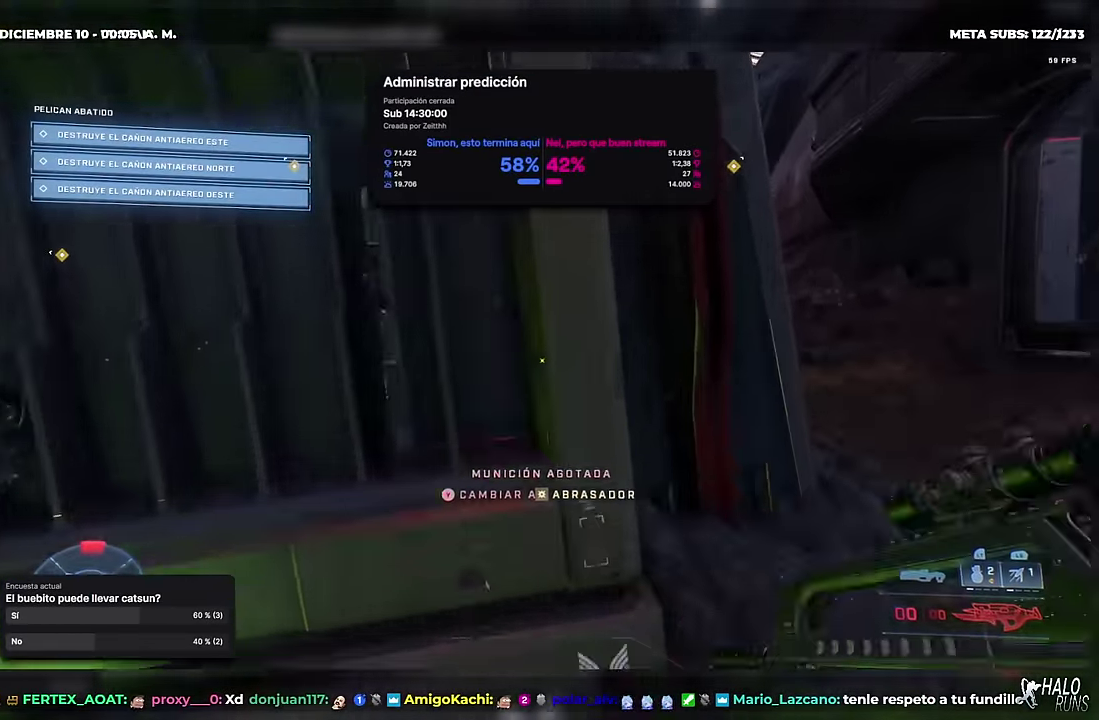
{"buttons": ["X"], "right_stick": "center", "events": [[117, "B", "down"], [117, "right_stick", "right"], [317, "B", "up"], [317, "right_stick", "center"], [334, "R1", "up"], [434, "X", "down"]]}
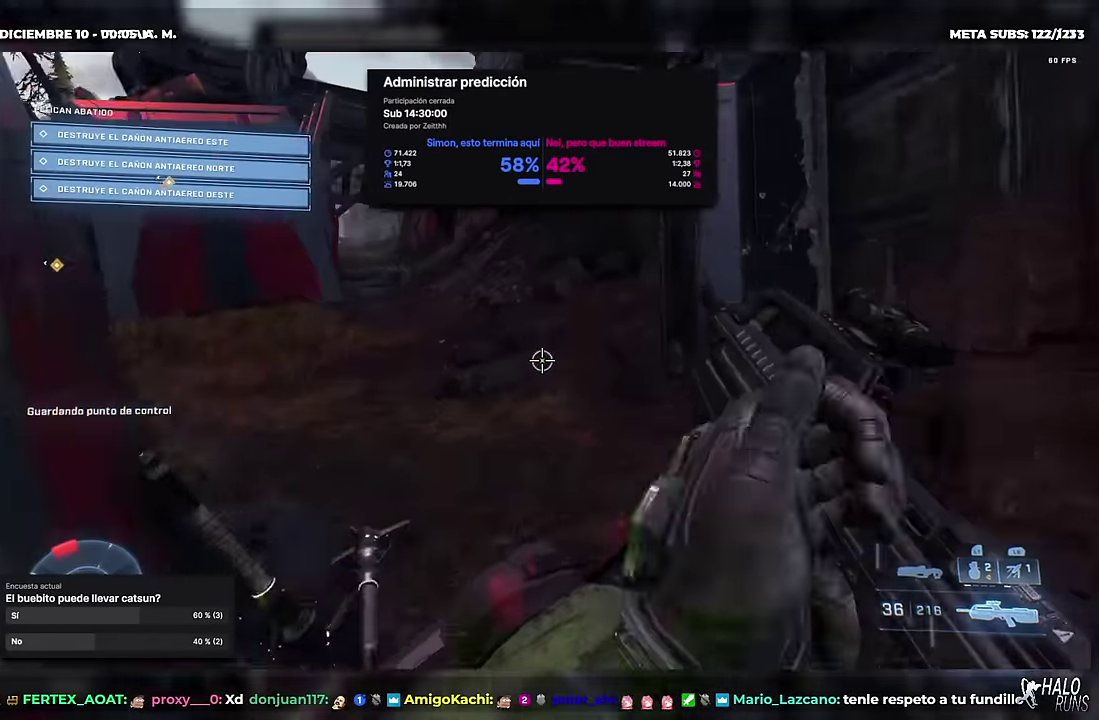
{"buttons": [], "right_stick": "center", "events": [[16, "X", "up"], [116, "right_stick", "left"], [133, "X", "down"], [300, "X", "up"], [300, "right_stick", "center"]]}
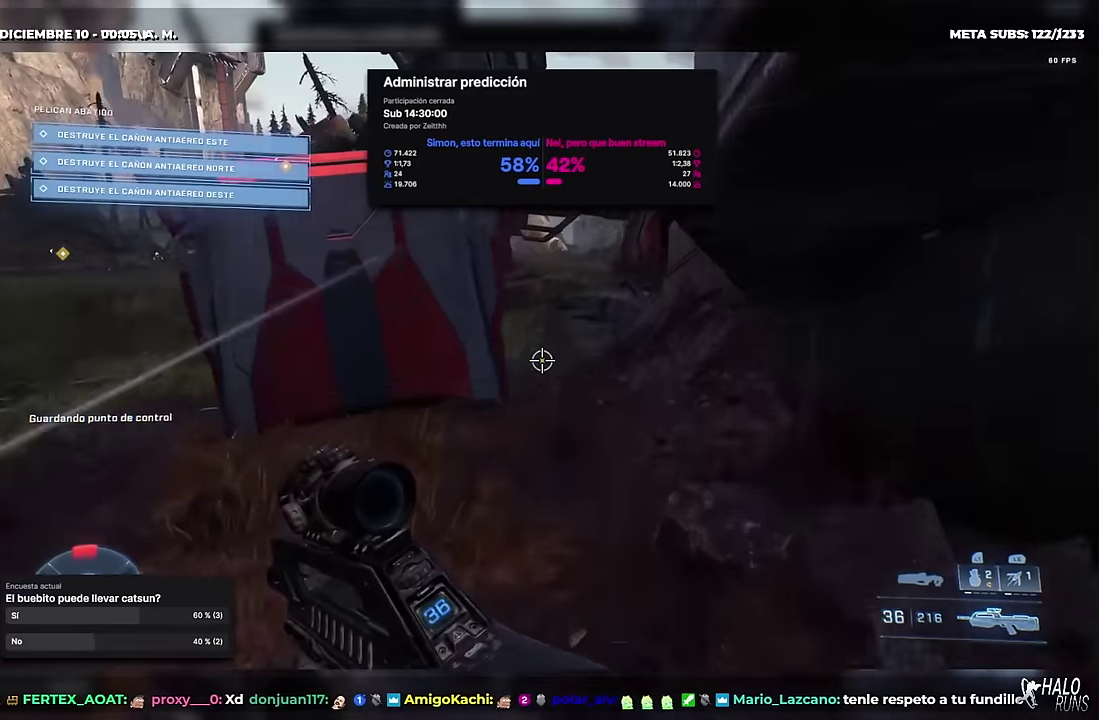
{"buttons": ["L1"], "right_stick": "center", "events": [[166, "right_stick", "down"], [217, "right_stick", "down-left"], [383, "right_stick", "center"], [400, "L1", "down"]]}
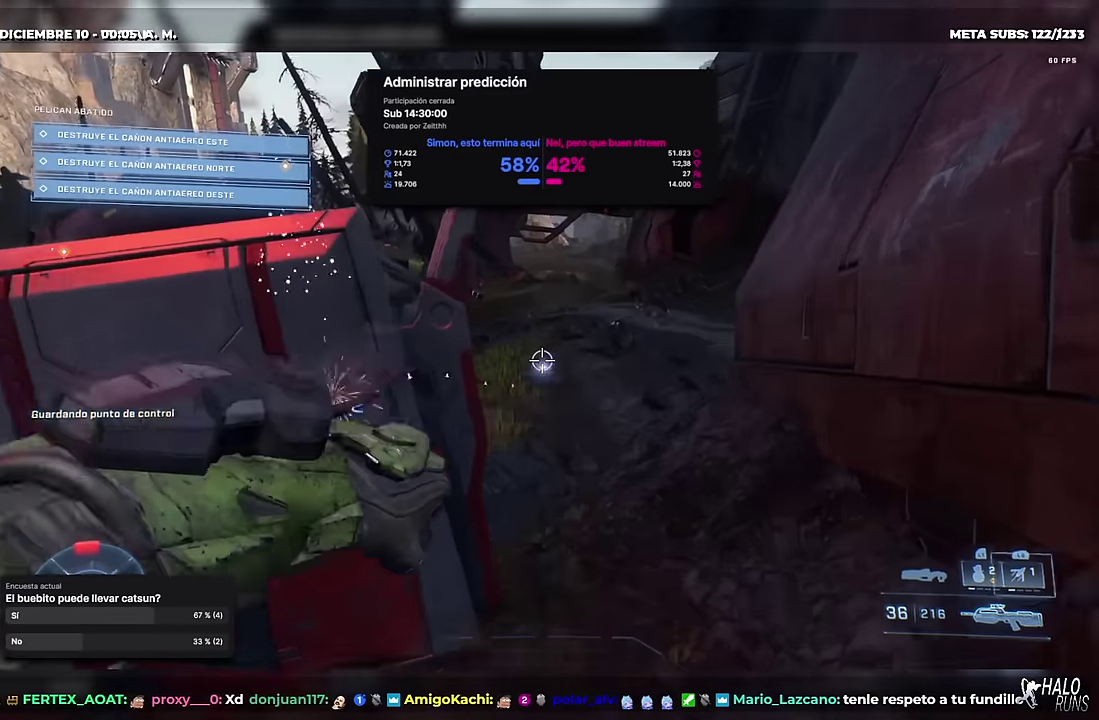
{"buttons": ["X"], "right_stick": "left", "events": [[50, "L1", "up"], [234, "X", "down"], [234, "right_stick", "left"]]}
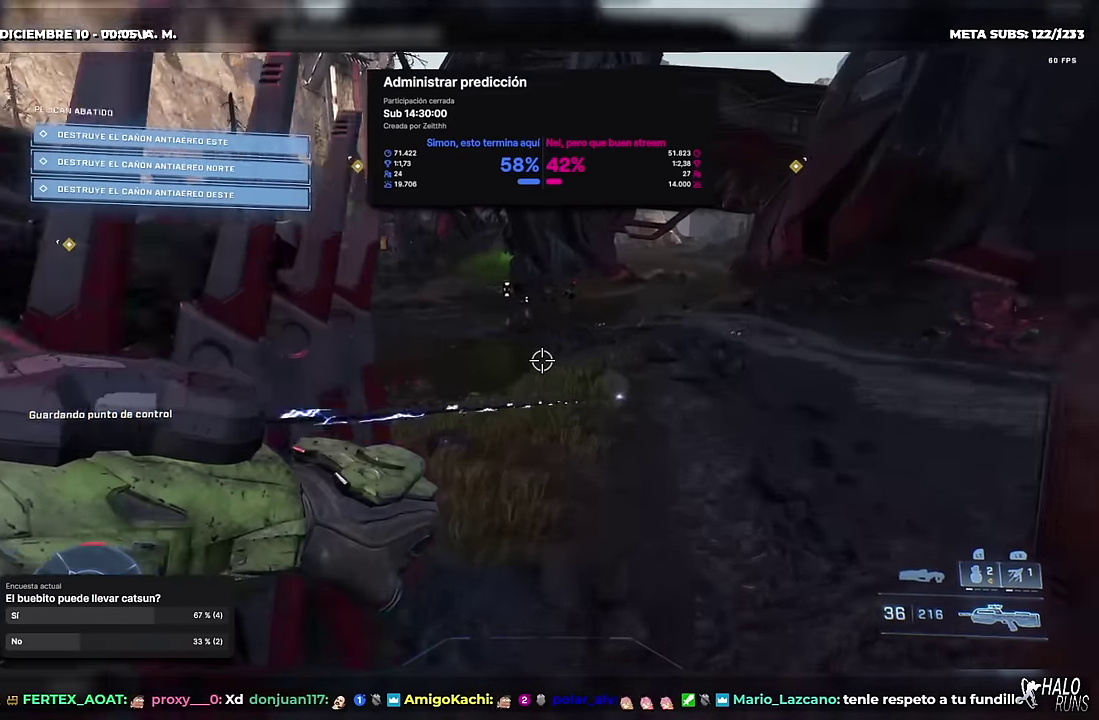
{"buttons": [], "right_stick": "center", "events": [[16, "X", "up"], [33, "right_stick", "center"], [150, "right_stick", "left"], [200, "X", "down"], [400, "X", "up"], [417, "right_stick", "center"]]}
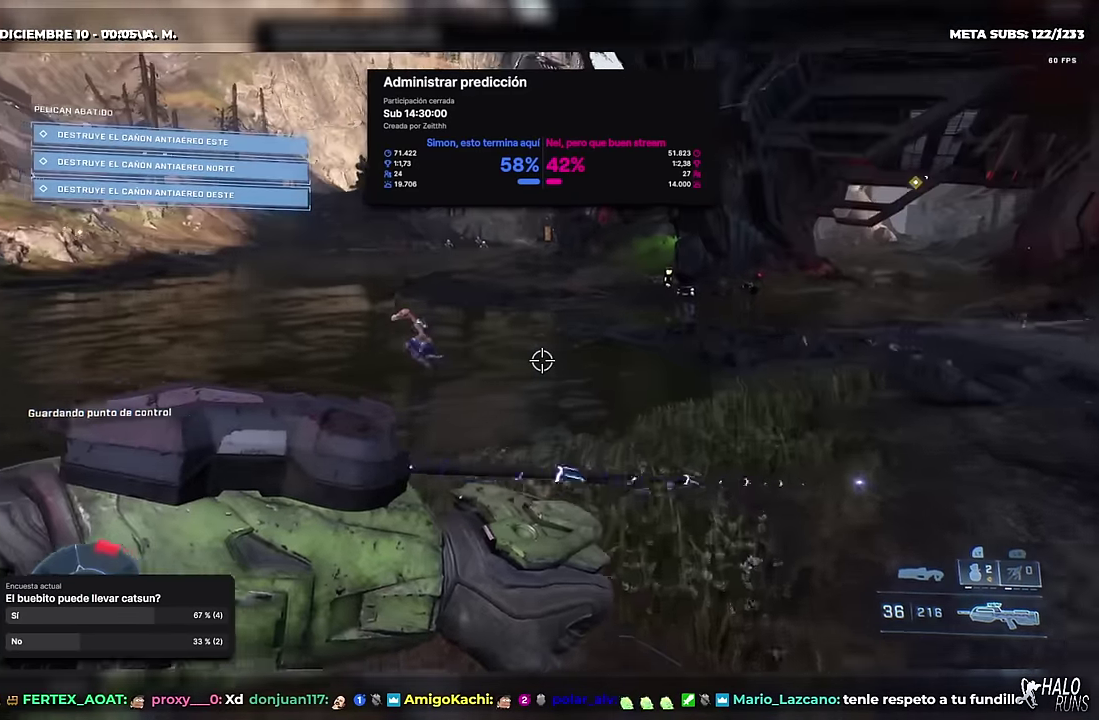
{"buttons": [], "right_stick": "center", "events": [[17, "B", "down"], [17, "right_stick", "right"], [200, "B", "up"], [200, "right_stick", "center"]]}
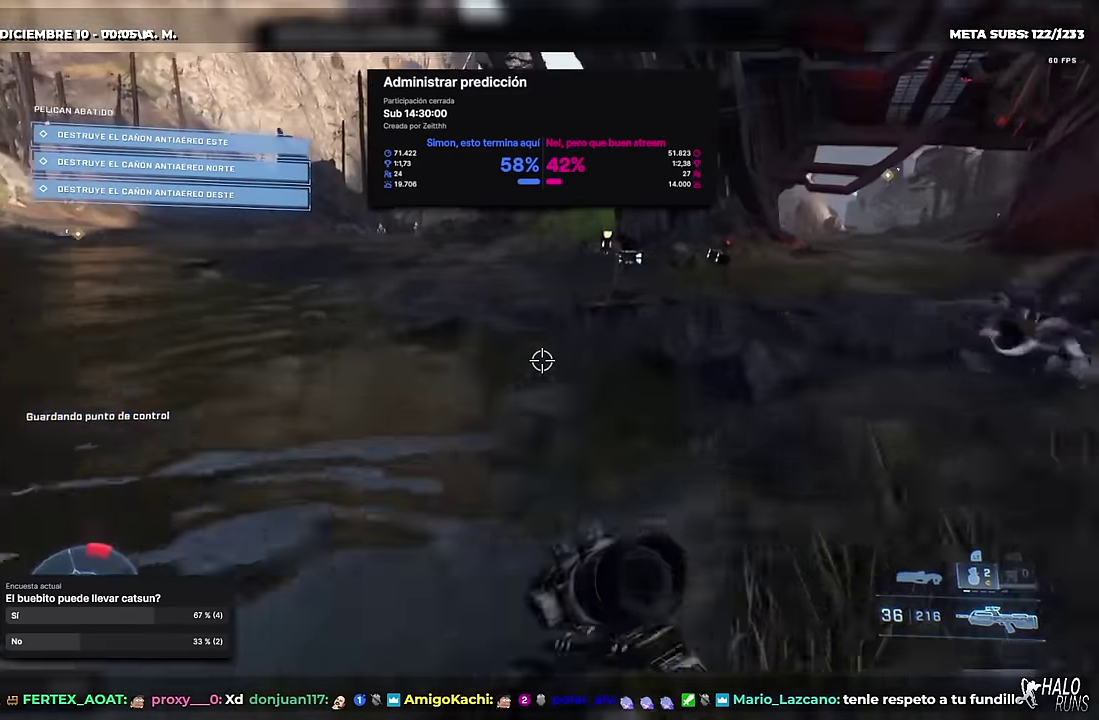
{"buttons": [], "right_stick": "center", "events": []}